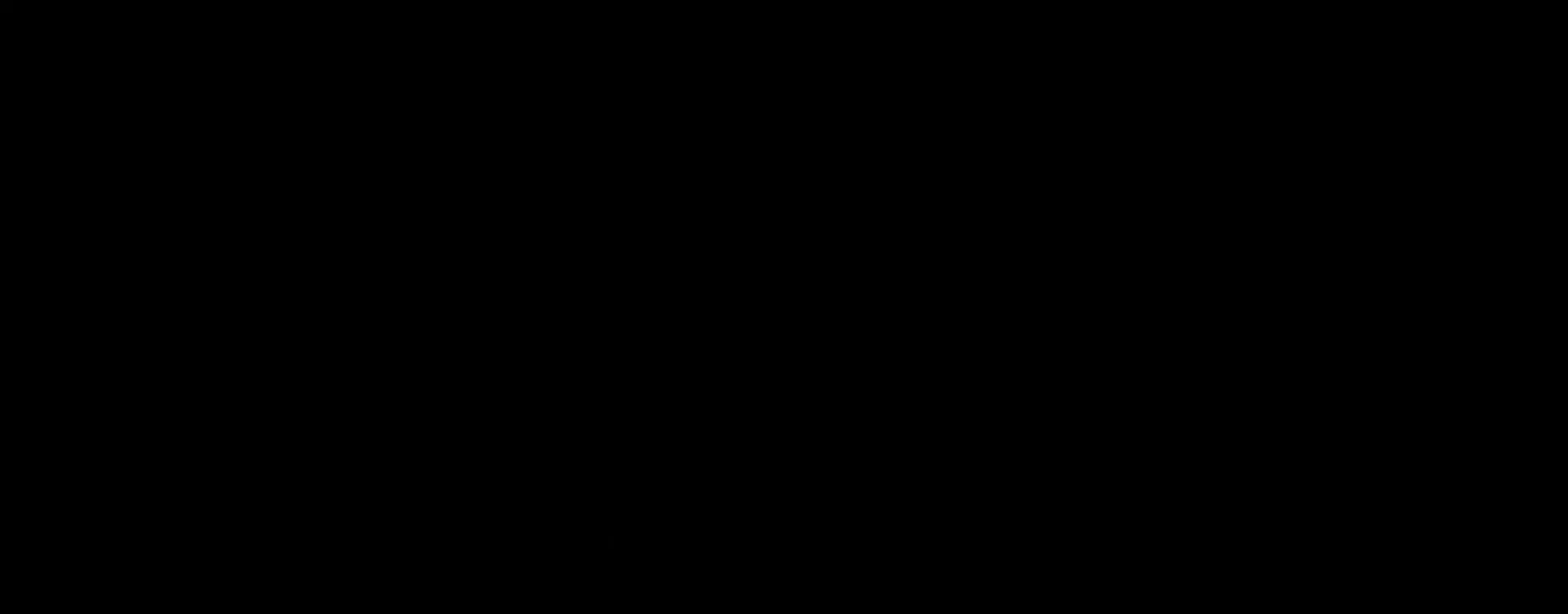
Gameplay with a controller (Nintendo layout); each line is a JSON object with the inputs held at the frame after it (dt_ms = milliseconds from this image to that frame). "events" lists button and stick changes between this image and that frame as [ms after this image, input, new state], when the widget could be followed in between. Not read: DPAD_LEFT HOME L3 R3 SELECT START.
{"dt_ms": 500, "buttons": [], "left_stick": "center", "right_stick": "center", "events": []}
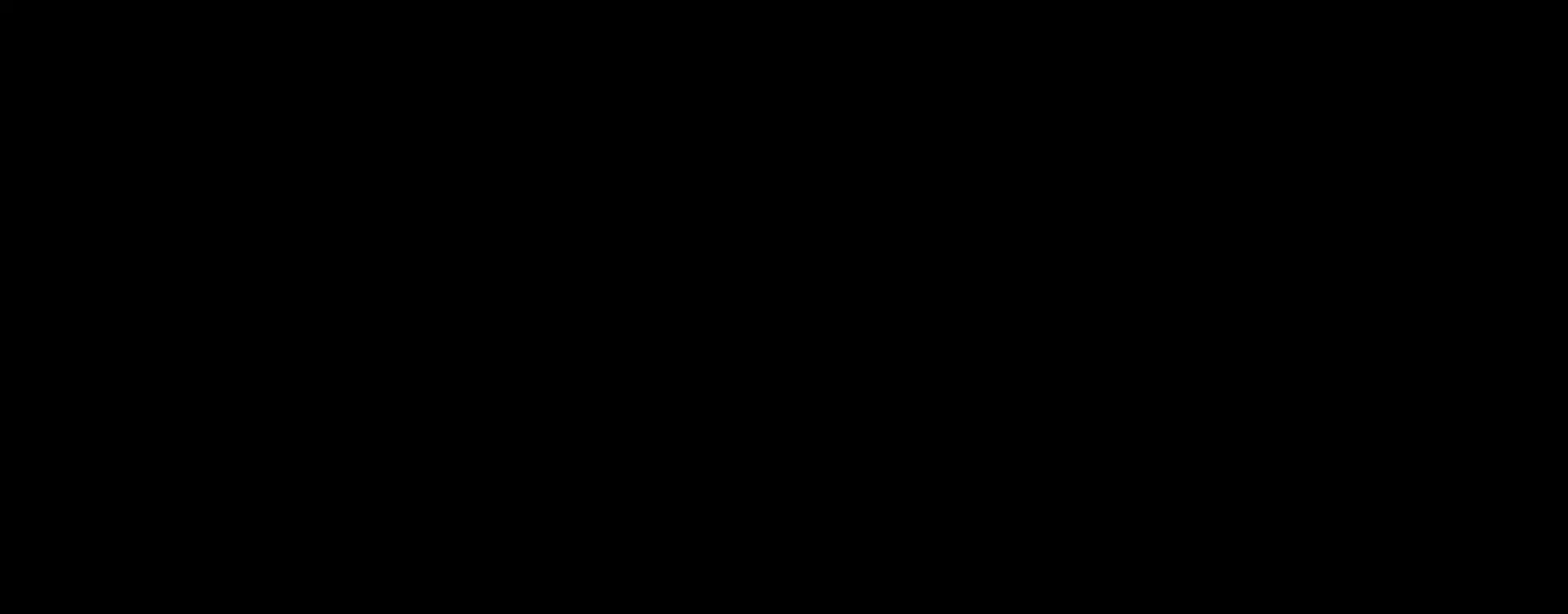
{"dt_ms": 500, "buttons": [], "left_stick": "center", "right_stick": "center", "events": []}
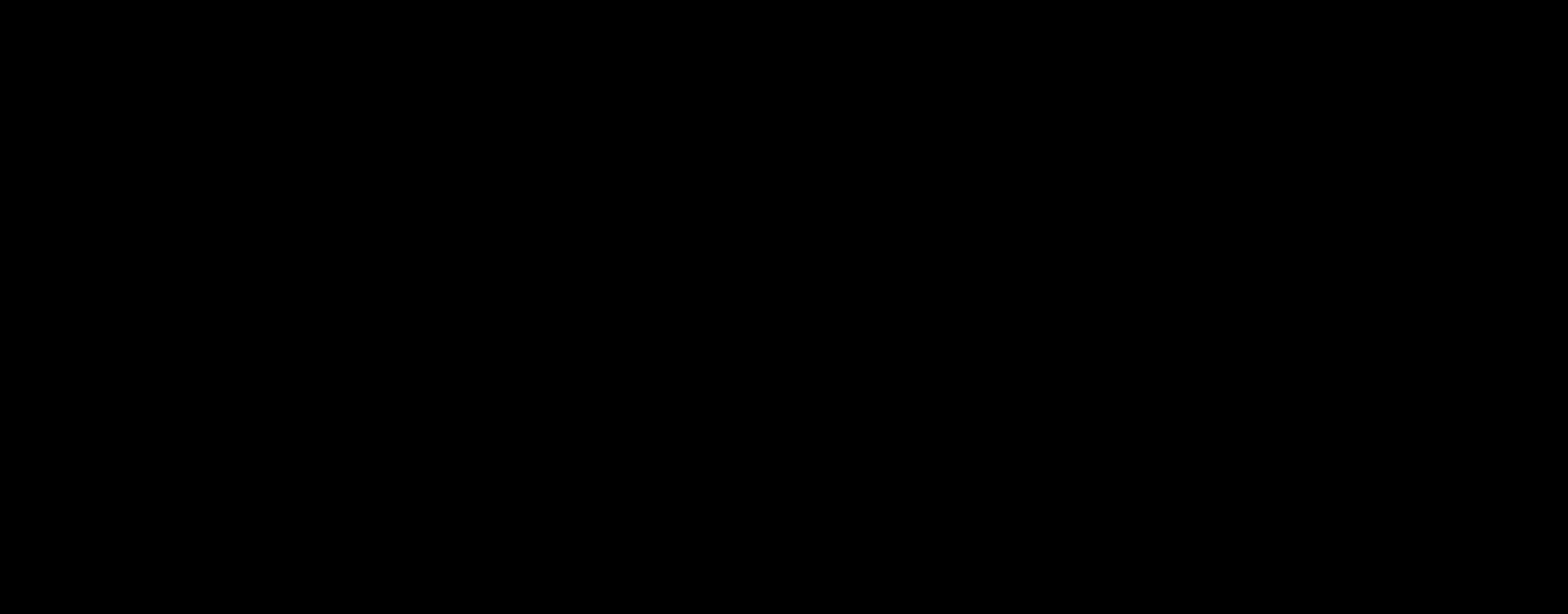
{"dt_ms": 500, "buttons": [], "left_stick": "center", "right_stick": "center", "events": []}
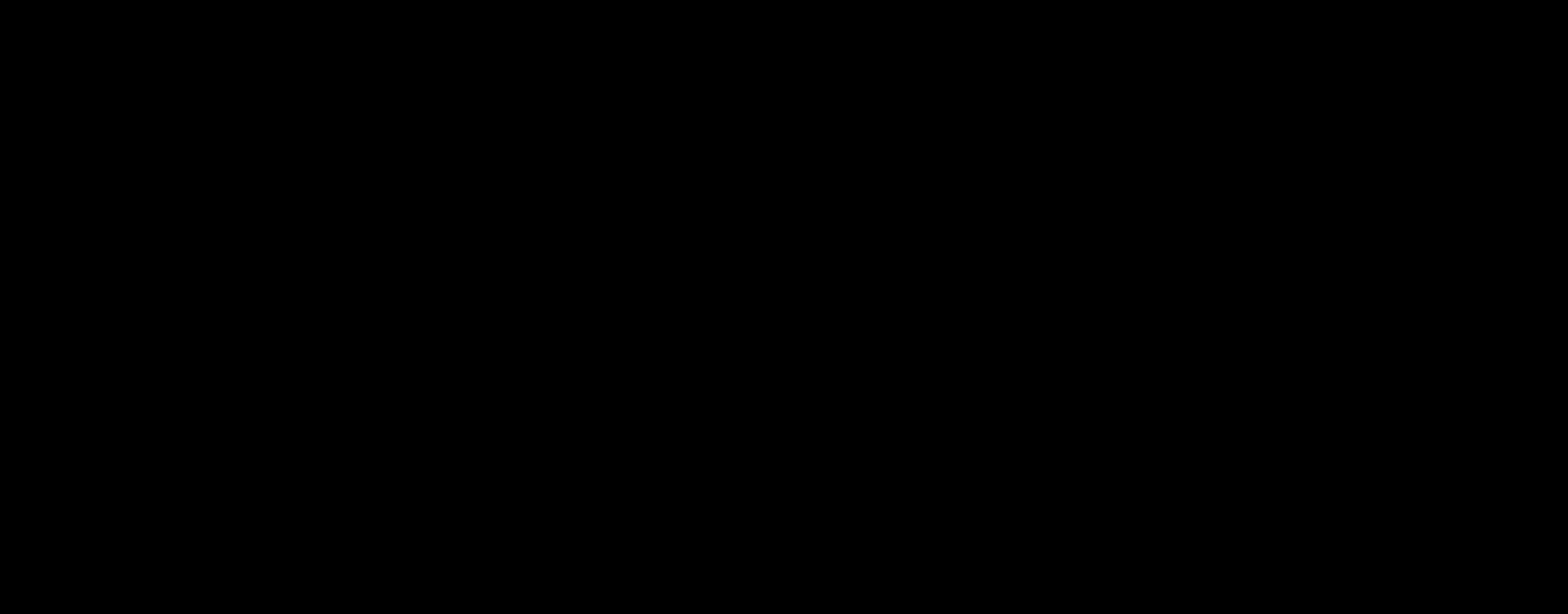
{"dt_ms": 500, "buttons": [], "left_stick": "center", "right_stick": "center", "events": []}
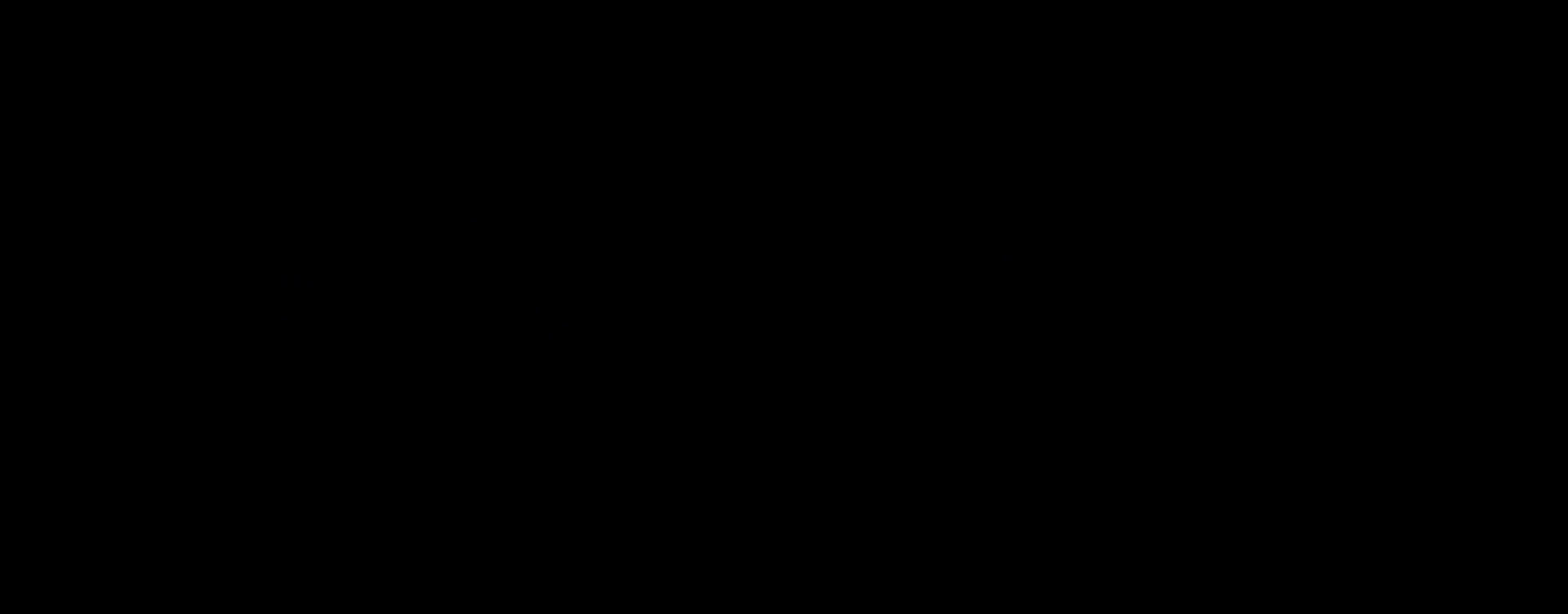
{"dt_ms": 500, "buttons": [], "left_stick": "center", "right_stick": "center", "events": []}
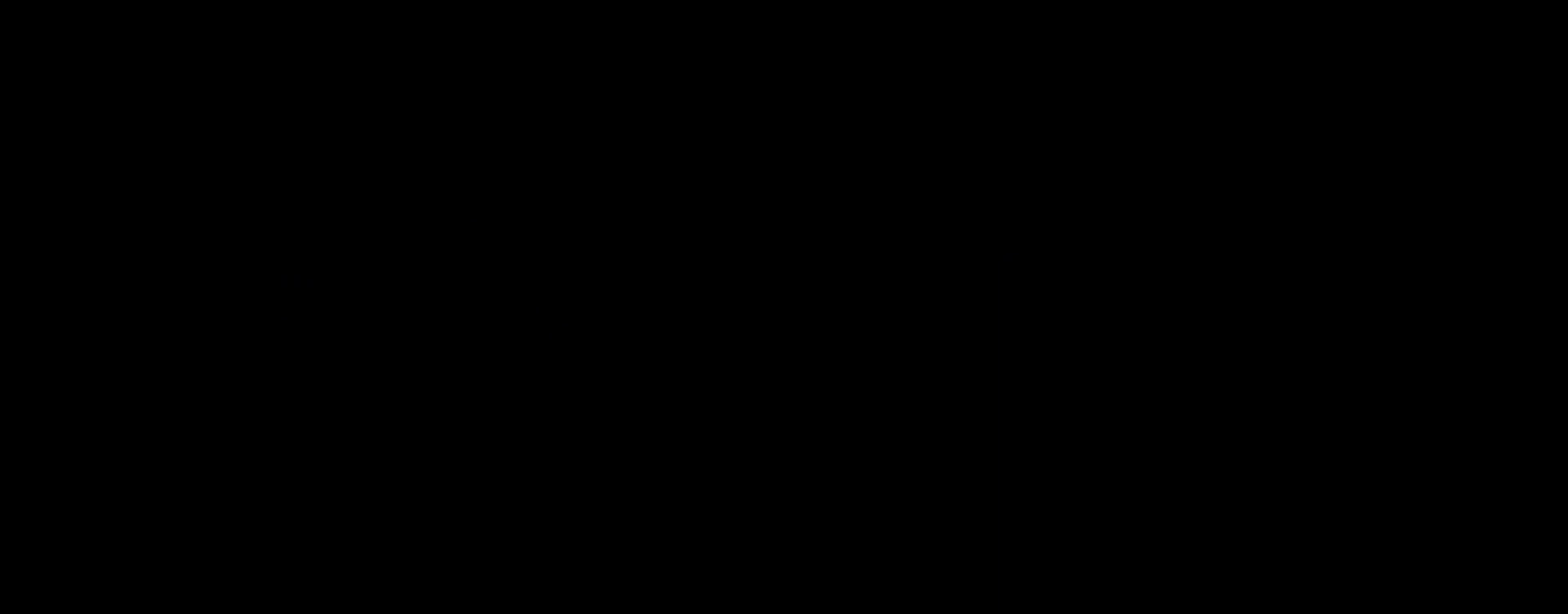
{"dt_ms": 500, "buttons": [], "left_stick": "center", "right_stick": "center", "events": []}
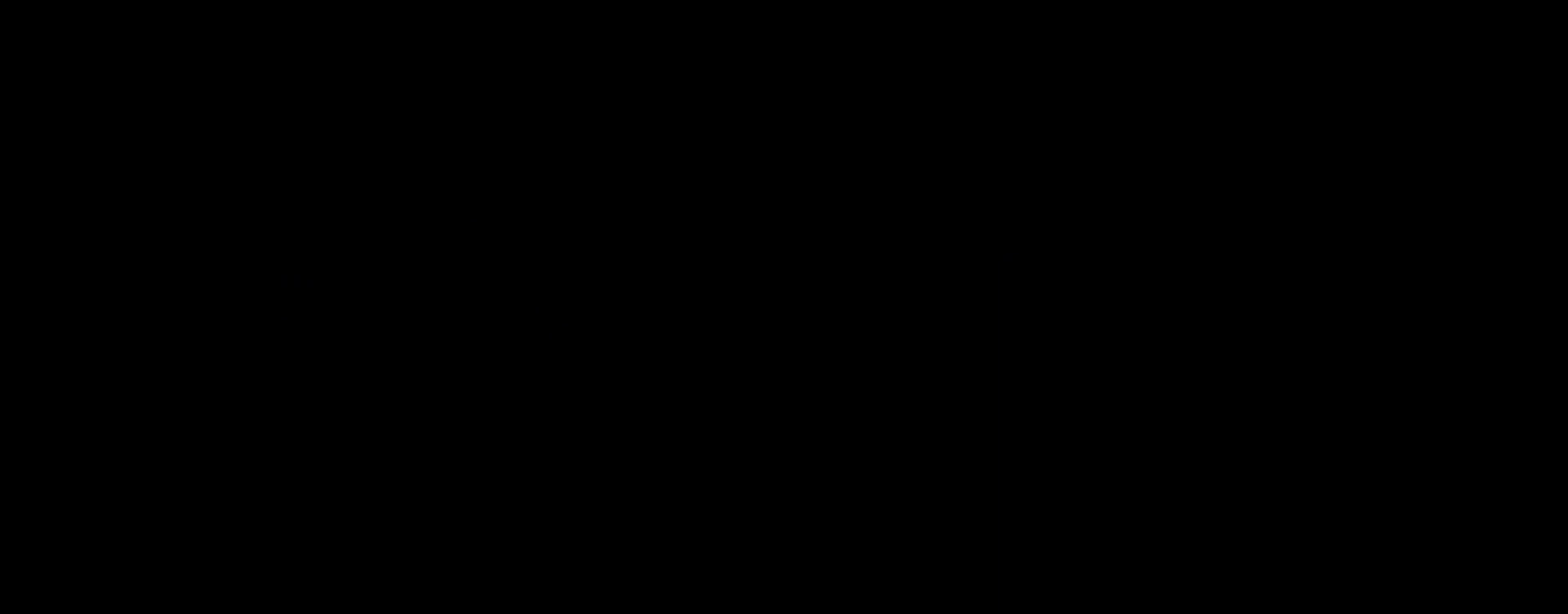
{"dt_ms": 500, "buttons": [], "left_stick": "center", "right_stick": "center", "events": []}
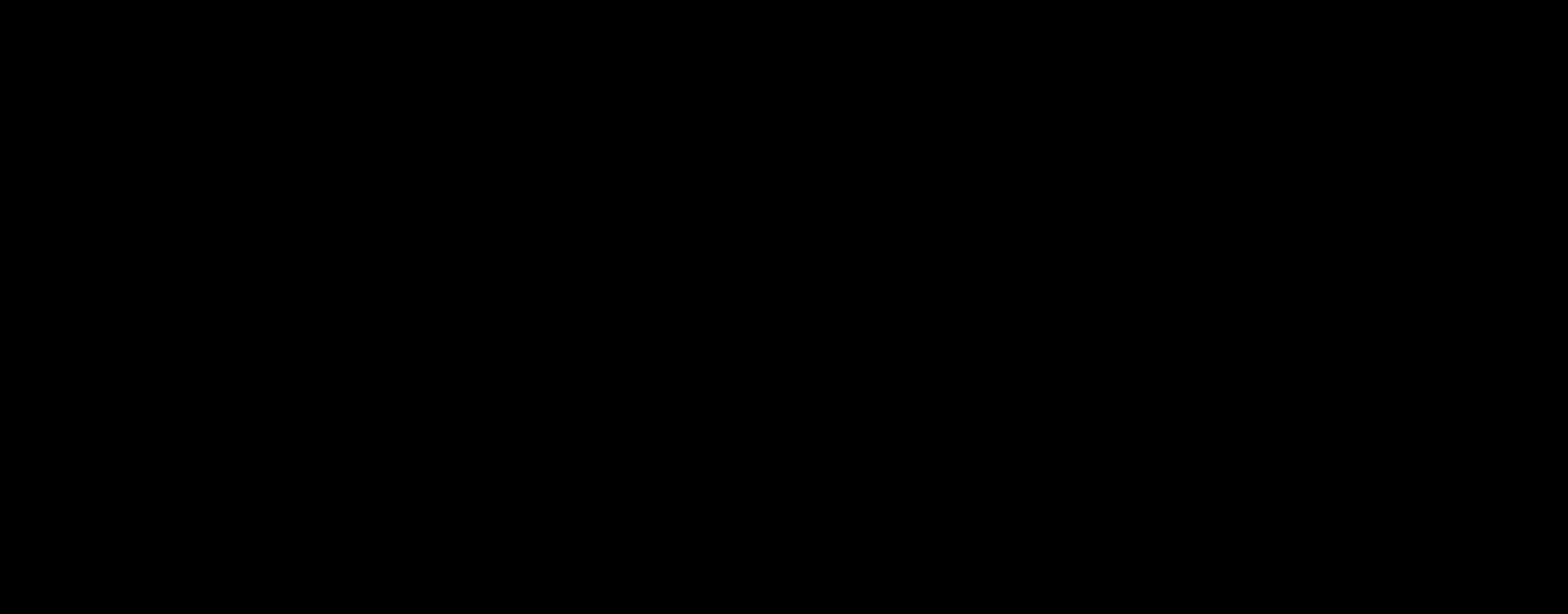
{"dt_ms": 500, "buttons": [], "left_stick": "right", "right_stick": "center"}
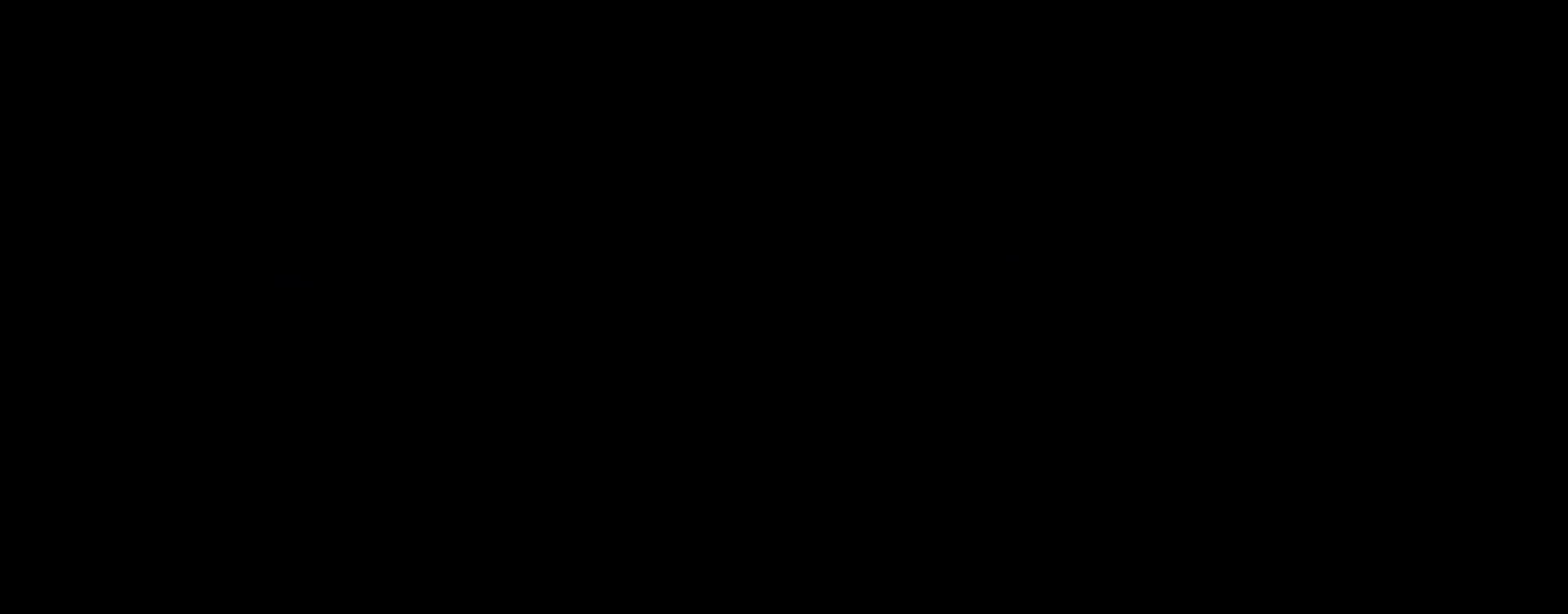
{"dt_ms": 1000, "buttons": ["B"], "left_stick": "up", "right_stick": "center"}
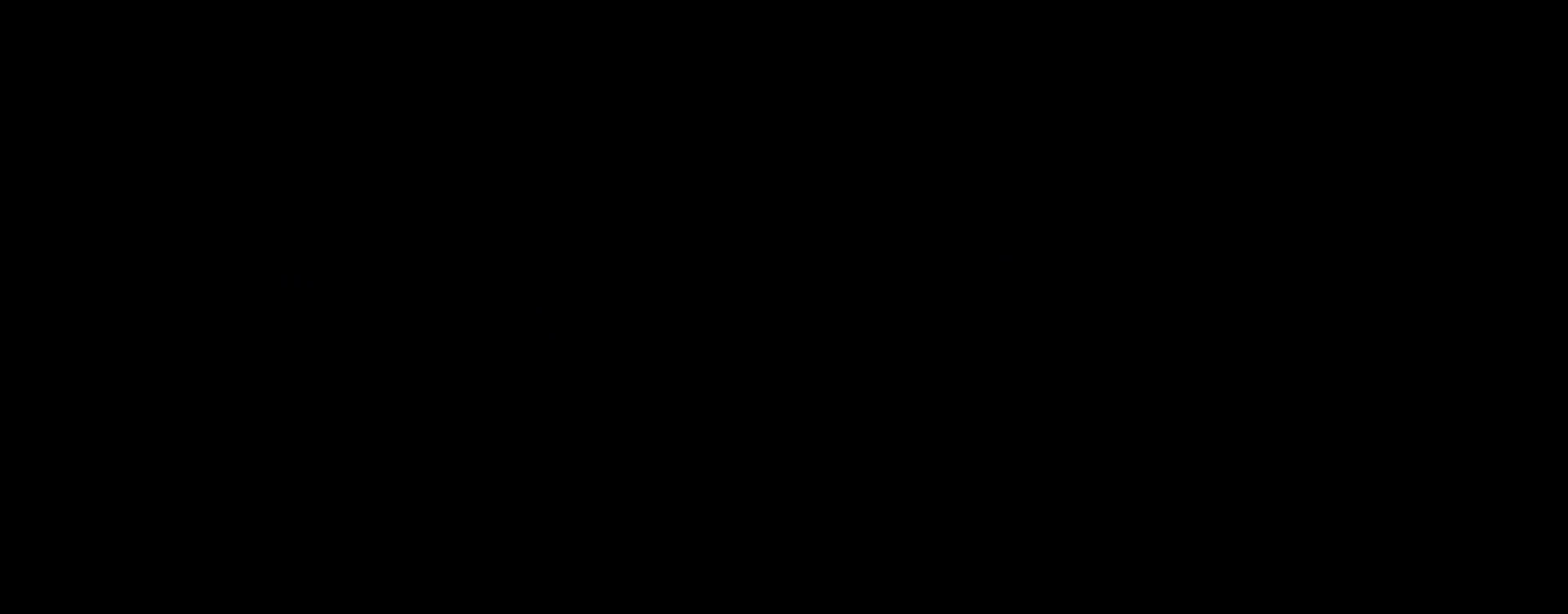
{"dt_ms": 500, "buttons": ["B"], "left_stick": "down-right", "right_stick": "center", "events": [[33, "B", "up"], [83, "B", "down"], [100, "left_stick", "center"], [467, "left_stick", "down-right"]]}
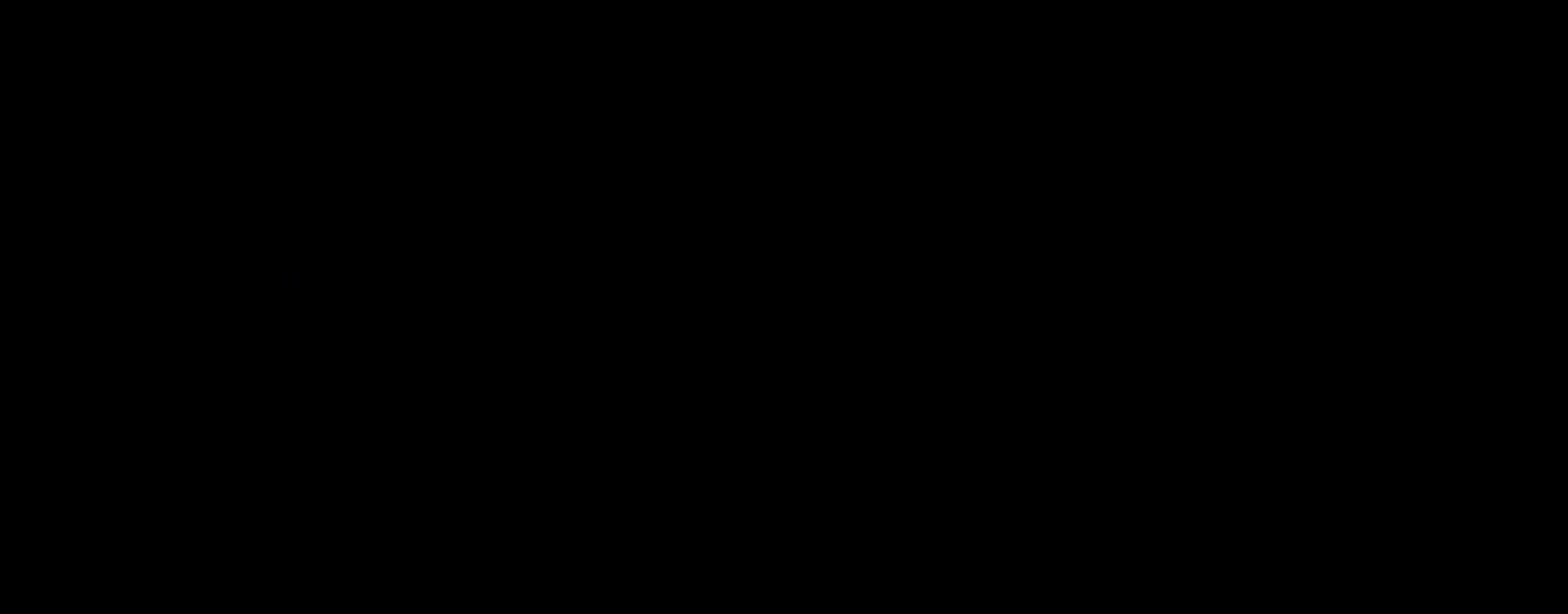
{"dt_ms": 500, "buttons": ["B"], "left_stick": "down-right", "right_stick": "center"}
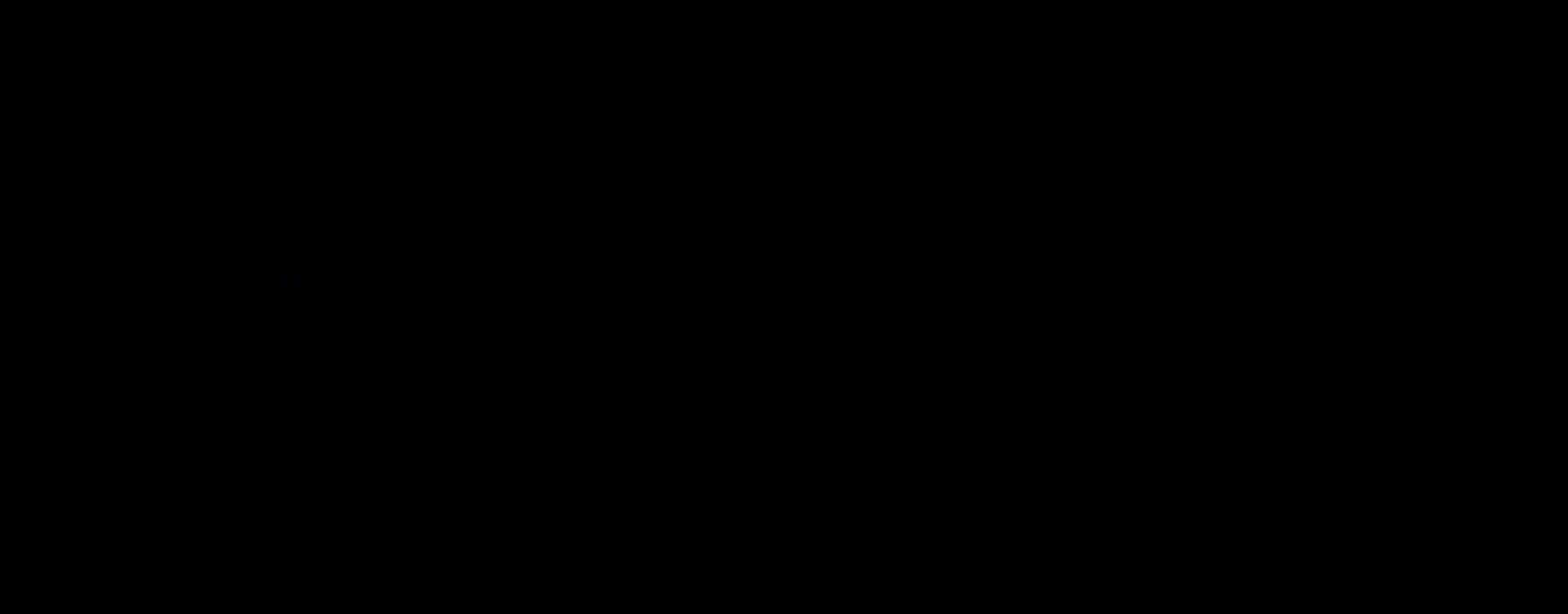
{"dt_ms": 1000, "buttons": ["B"], "left_stick": "center", "right_stick": "center"}
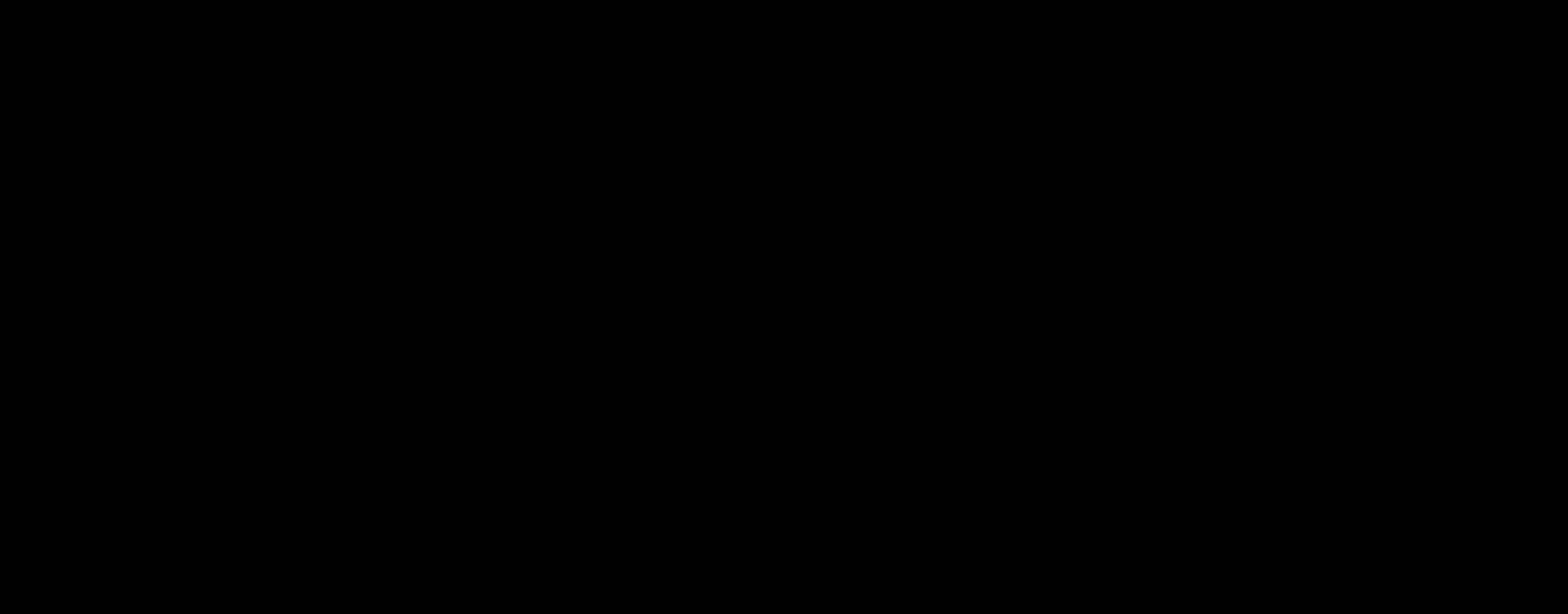
{"dt_ms": 500, "buttons": ["B"], "left_stick": "center", "right_stick": "center", "events": []}
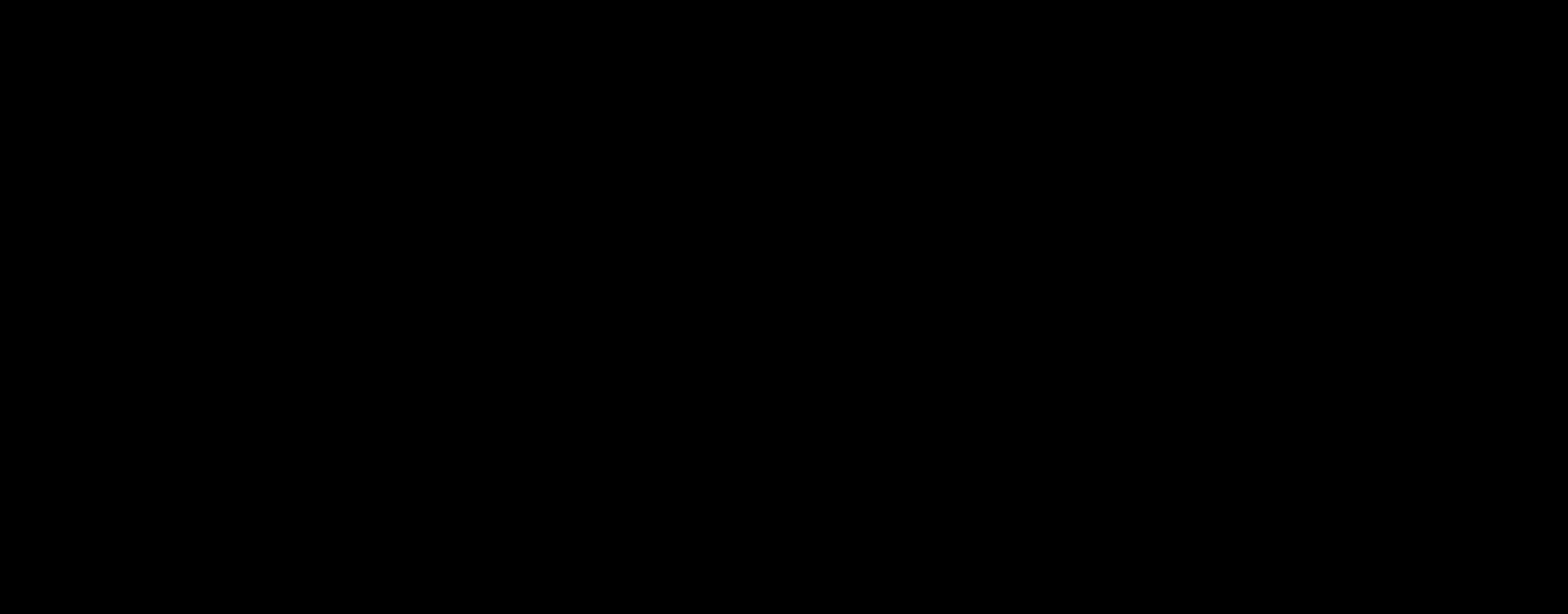
{"dt_ms": 500, "buttons": [], "left_stick": "center", "right_stick": "center"}
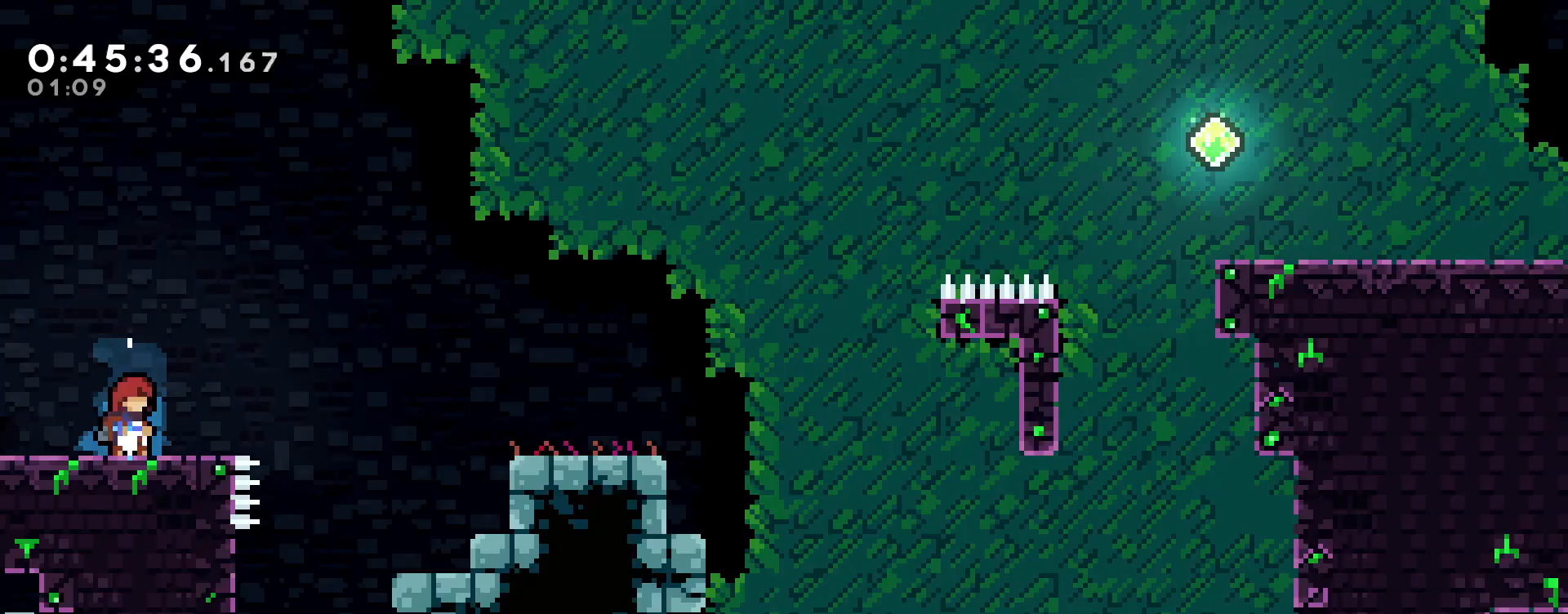
{"dt_ms": 500, "buttons": [], "left_stick": "center", "right_stick": "center", "events": []}
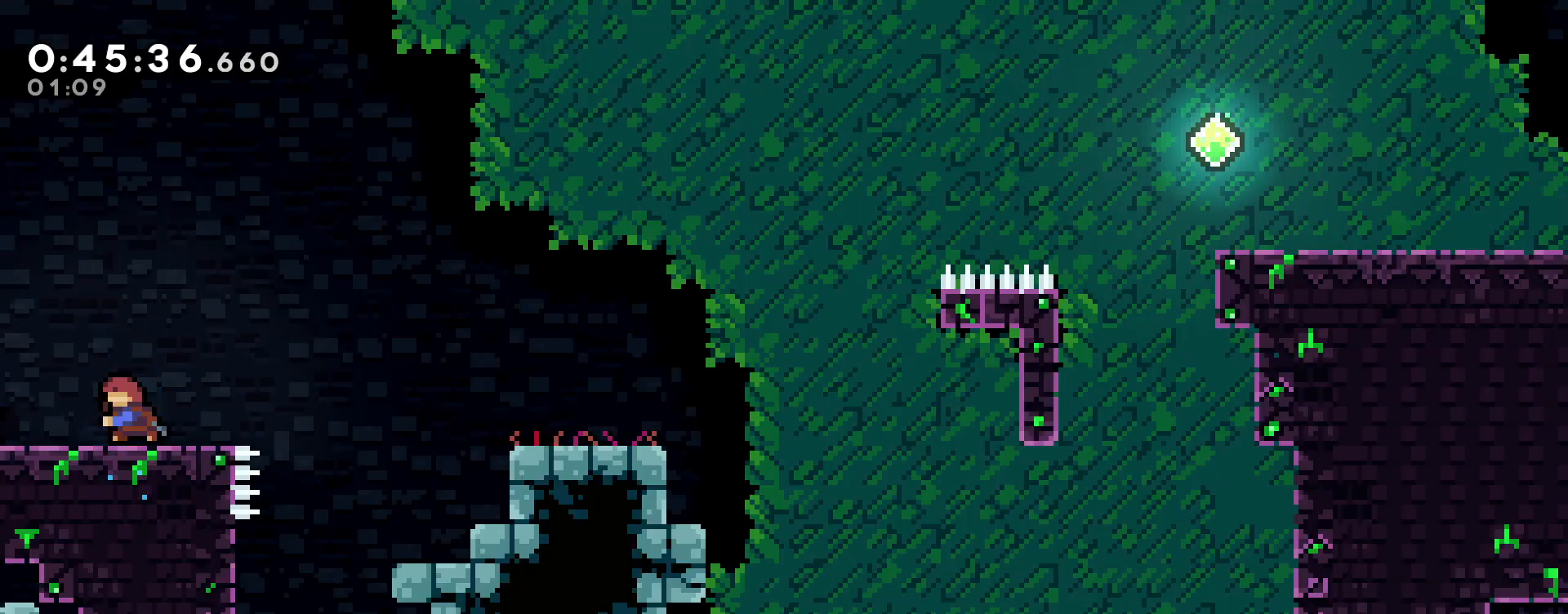
{"dt_ms": 500, "buttons": [], "left_stick": "center", "right_stick": "center", "events": [[17, "Y", "down"], [17, "left_stick", "left"], [133, "Y", "up"], [217, "left_stick", "center"]]}
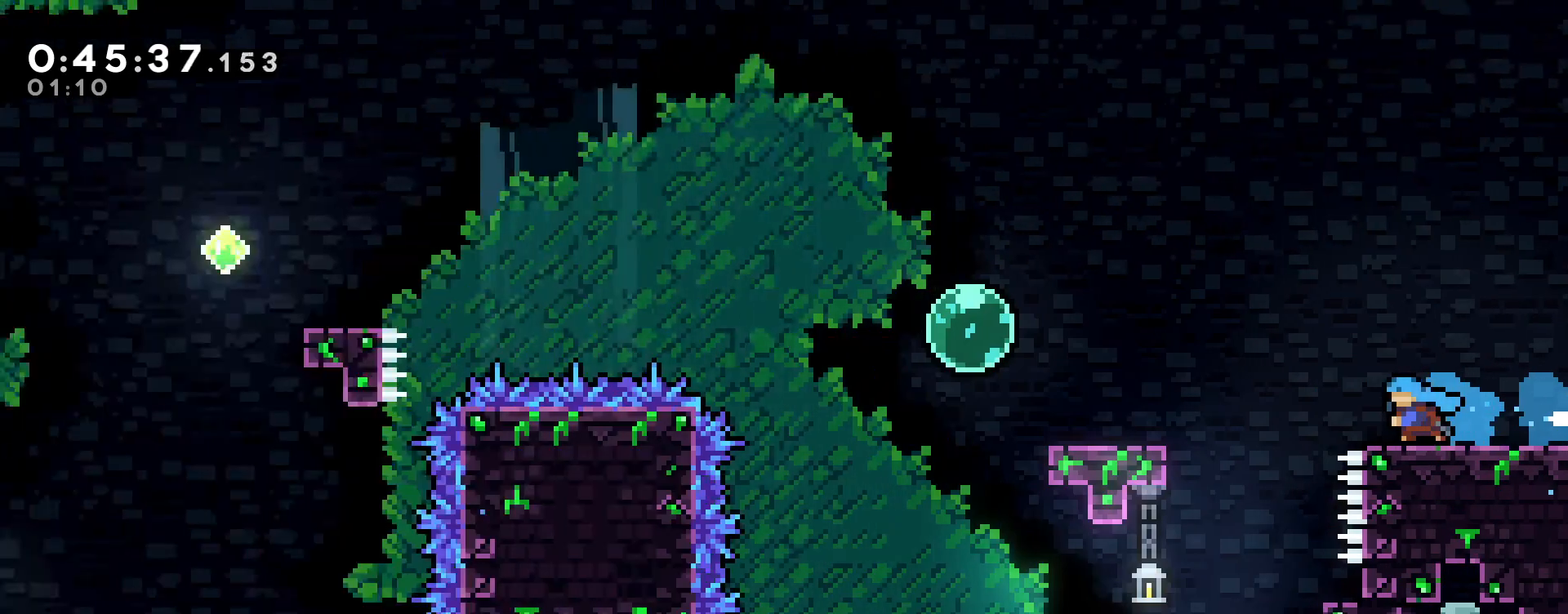
{"dt_ms": 1000, "buttons": [], "left_stick": "down-left", "right_stick": "center", "events": [[283, "B", "down"], [800, "left_stick", "down"], [850, "Y", "down"], [933, "B", "up"], [933, "Y", "up"], [933, "left_stick", "down-left"]]}
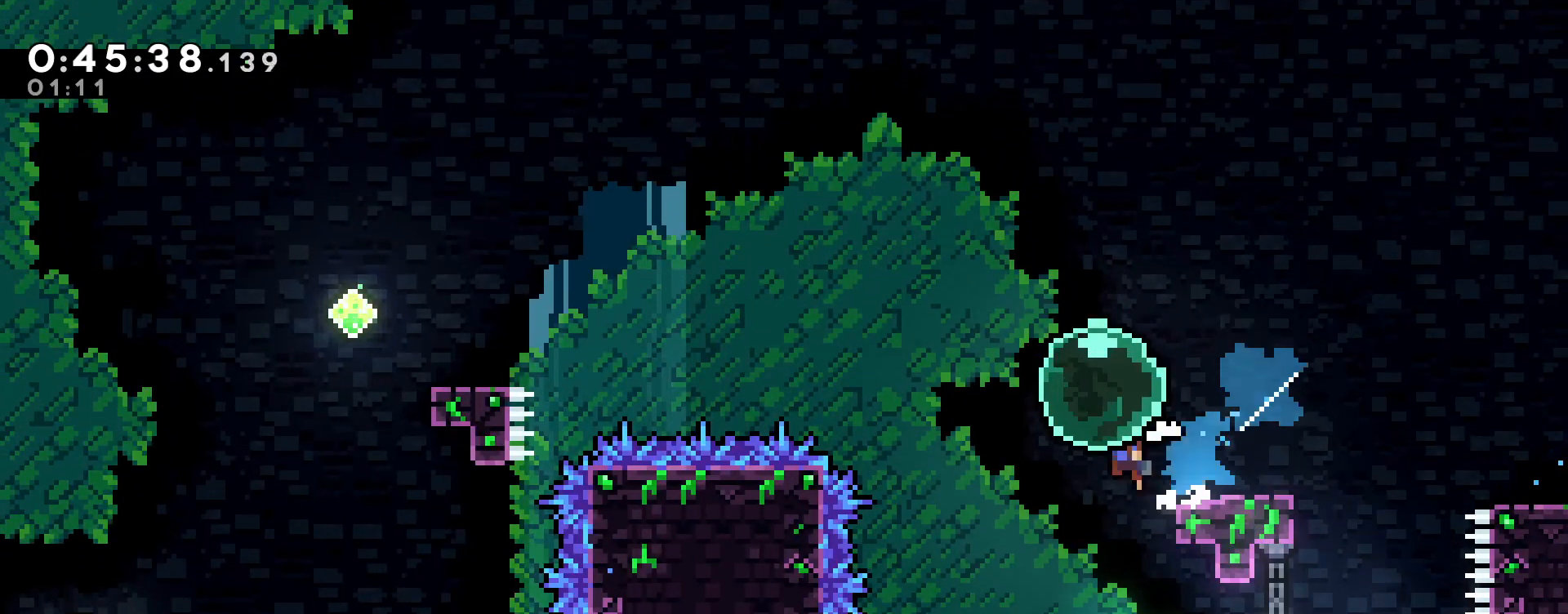
{"dt_ms": 500, "buttons": ["B"], "left_stick": "left", "right_stick": "center", "events": [[33, "B", "down"], [133, "left_stick", "down-right"], [167, "Y", "down"], [267, "B", "up"], [267, "Y", "up"], [350, "Y", "down"], [400, "left_stick", "left"], [433, "Y", "up"], [450, "B", "down"]]}
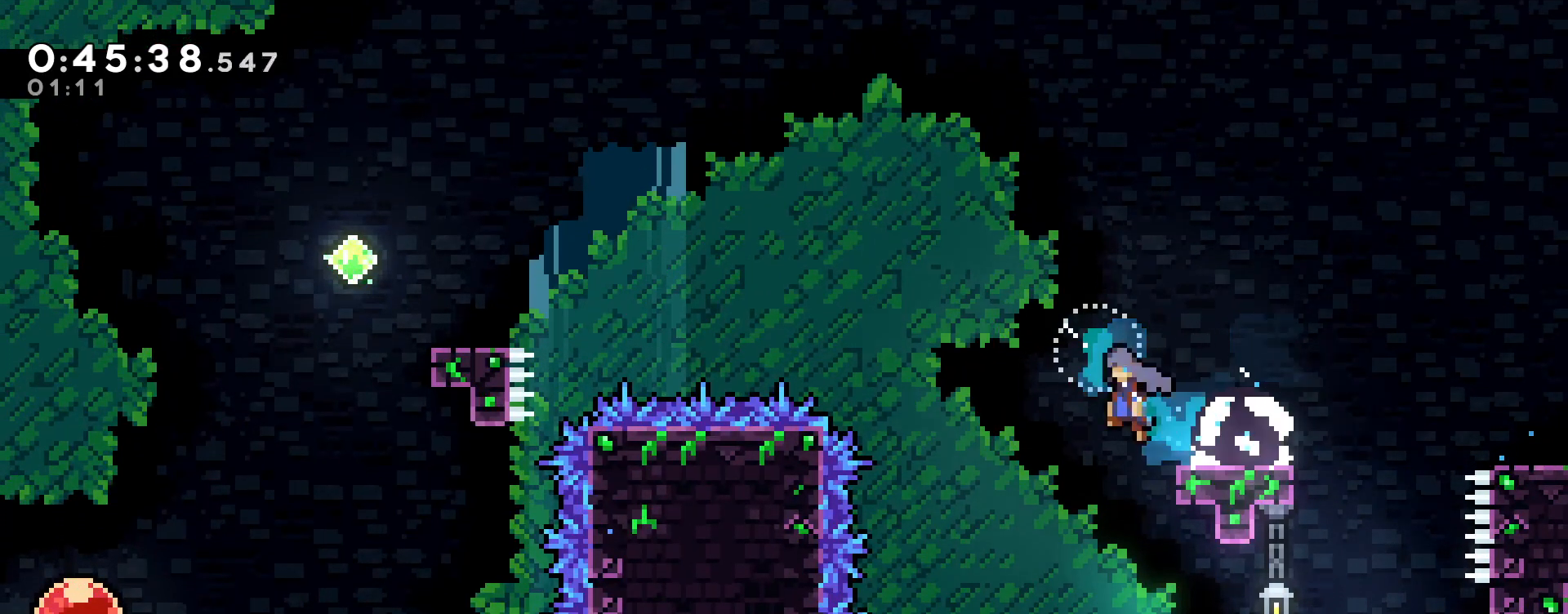
{"dt_ms": 1000, "buttons": ["R1"], "left_stick": "center", "right_stick": "center", "events": [[100, "left_stick", "up-left"], [383, "A", "down"], [383, "B", "up"], [467, "left_stick", "center"], [517, "A", "up"], [517, "B", "down"], [567, "R1", "down"], [600, "A", "down"], [600, "B", "up"], [700, "B", "down"], [817, "B", "up"], [883, "B", "down"], [950, "A", "up"], [1000, "B", "up"]]}
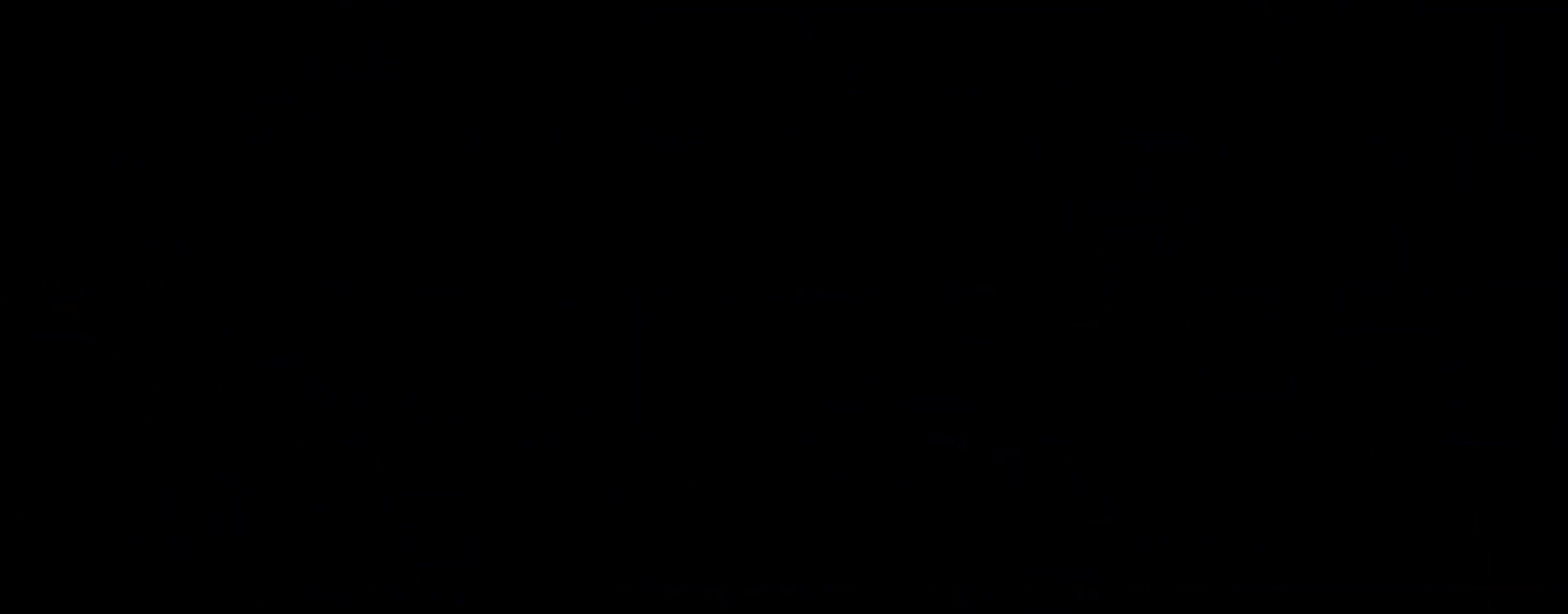
{"dt_ms": 500, "buttons": [], "left_stick": "center", "right_stick": "center", "events": [[100, "B", "down"], [250, "B", "up"], [367, "R1", "up"]]}